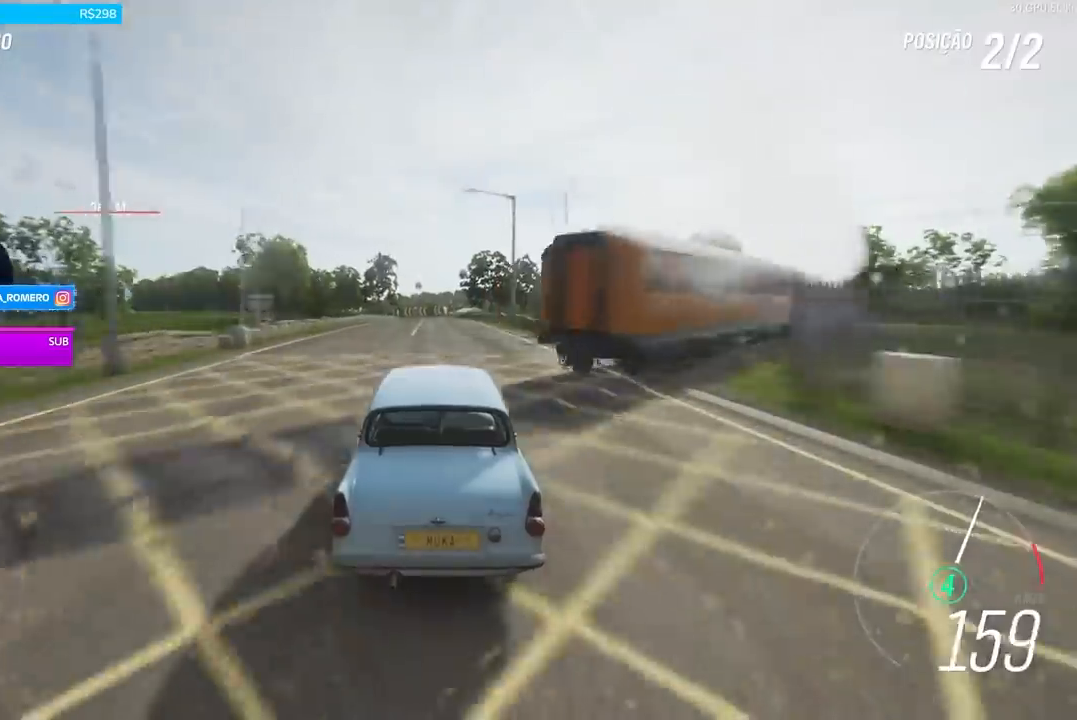
Gameplay with a controller (Xbox layout); each line is a JSON object with the inputs held at the frame after it. "events" lists button and stick changes between this image and that frame as [ms after this image, input, new state], when the widget could be followed in between.
{"buttons": ["R2"], "left_stick": "center", "right_stick": "center", "events": []}
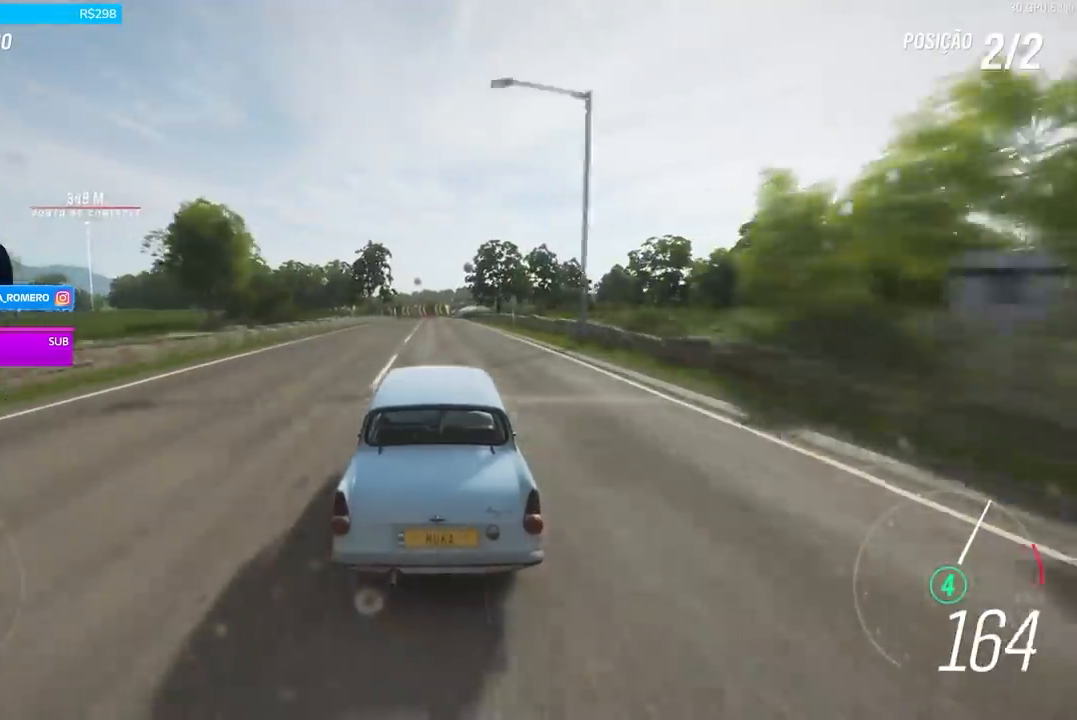
{"buttons": ["R2"], "left_stick": "center", "right_stick": "center", "events": [[334, "left_stick", "right"], [501, "left_stick", "center"]]}
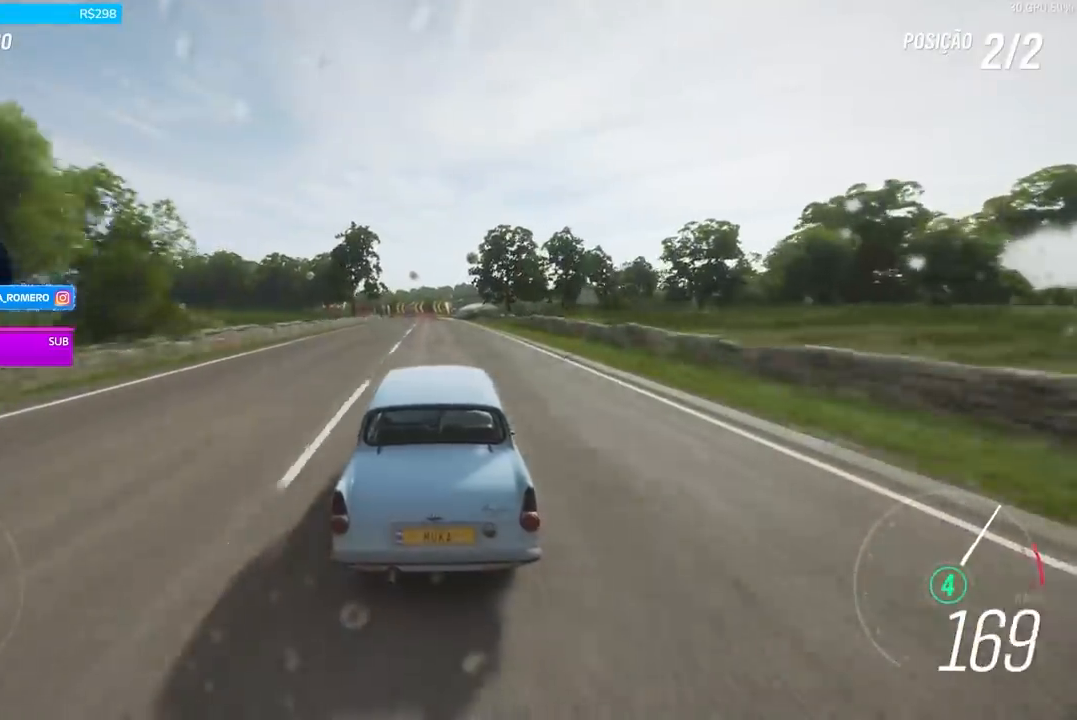
{"buttons": ["R2"], "left_stick": "center", "right_stick": "center", "events": []}
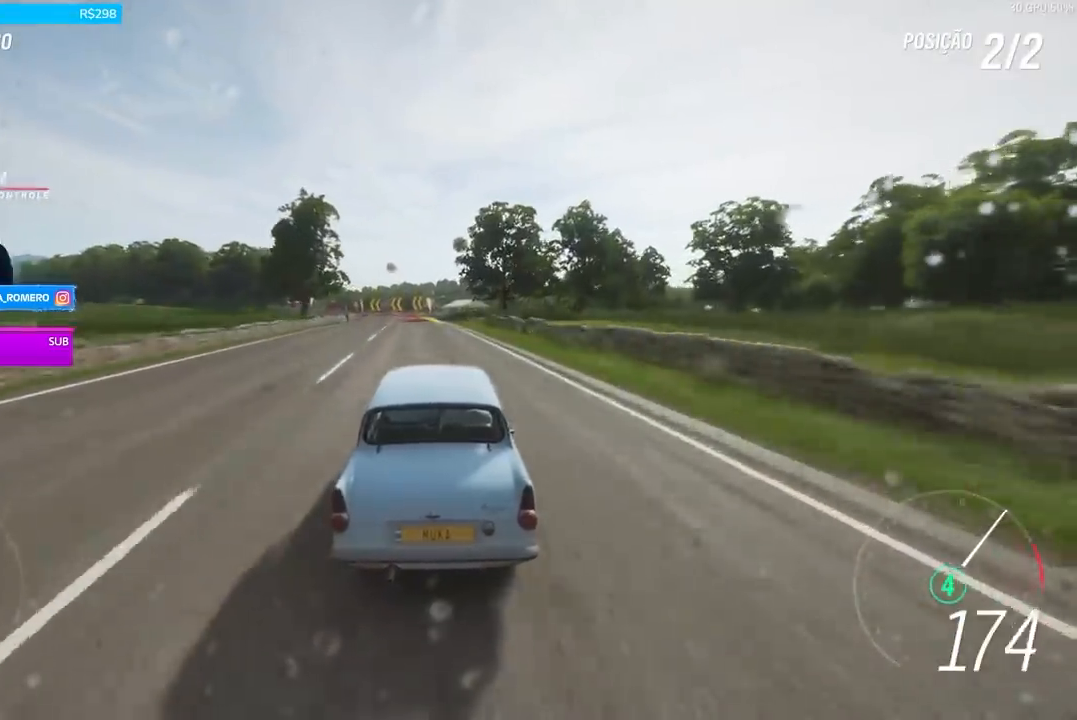
{"buttons": ["R2"], "left_stick": "left", "right_stick": "center", "events": [[100, "left_stick", "left"], [267, "left_stick", "center"], [334, "left_stick", "left"]]}
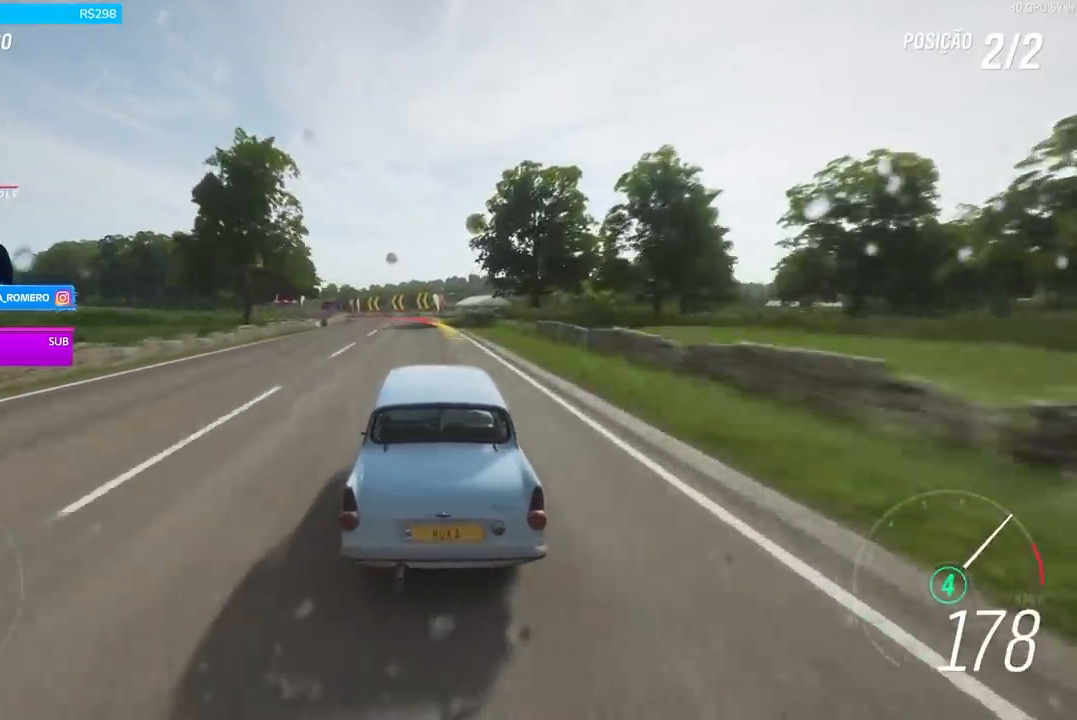
{"buttons": ["R2"], "left_stick": "left", "right_stick": "center", "events": [[100, "left_stick", "center"], [200, "left_stick", "left"]]}
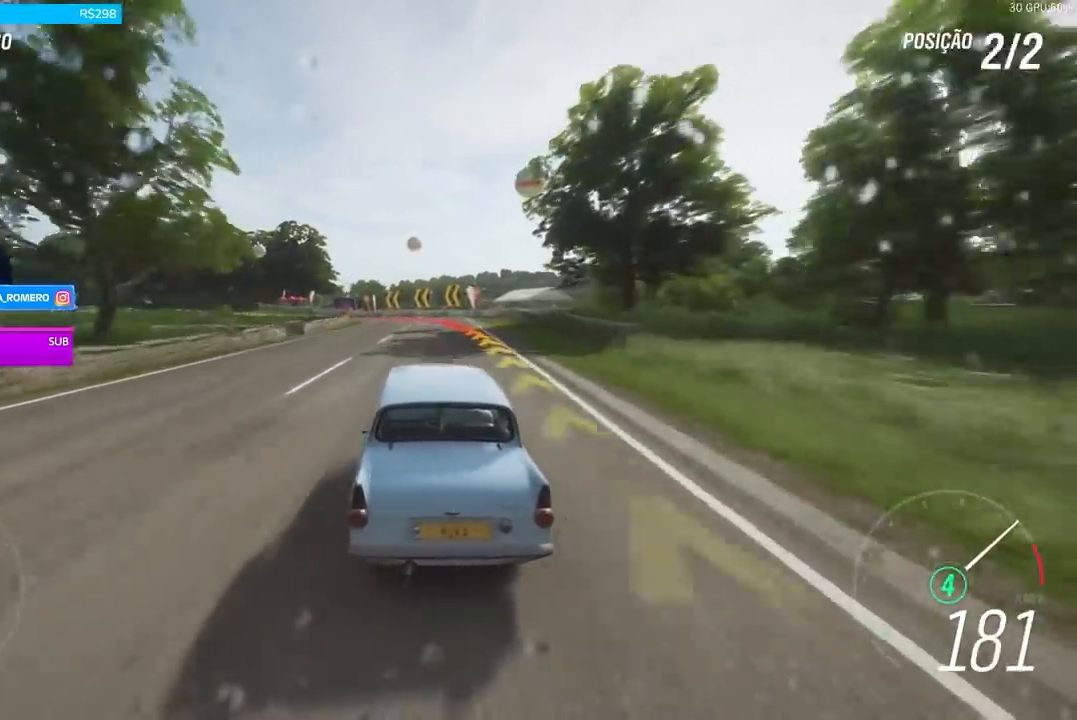
{"buttons": ["L2"], "left_stick": "left", "right_stick": "center", "events": [[200, "L2", "down"], [234, "R2", "up"], [334, "L2", "up"], [434, "L2", "down"]]}
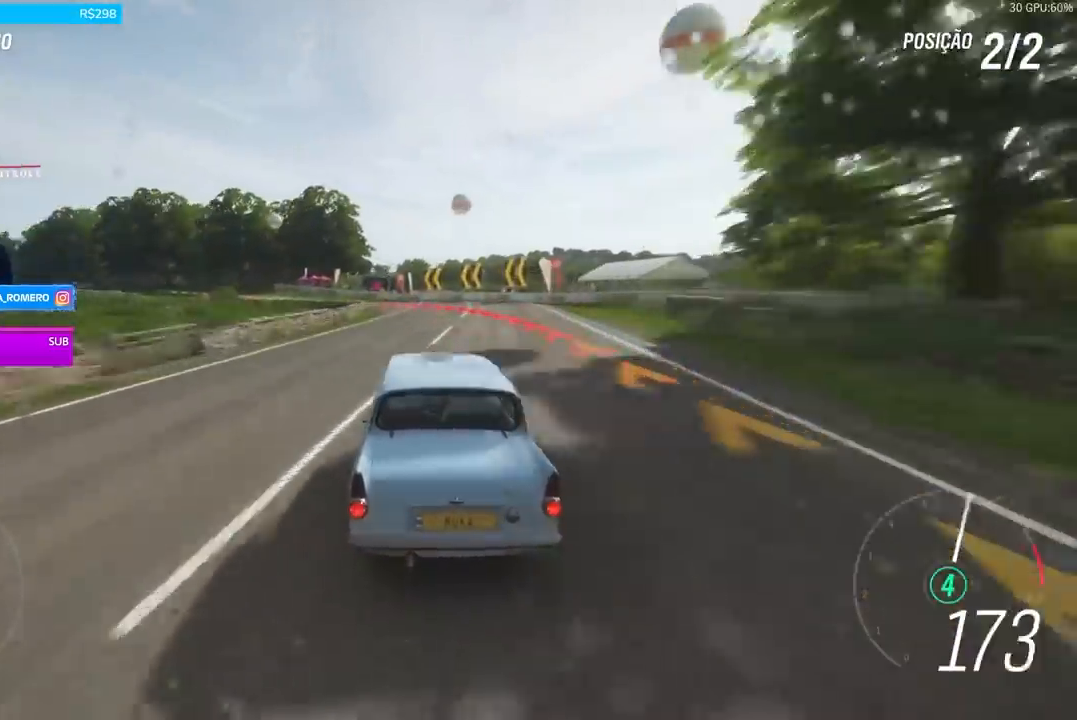
{"buttons": [], "left_stick": "left", "right_stick": "center", "events": [[33, "L2", "up"]]}
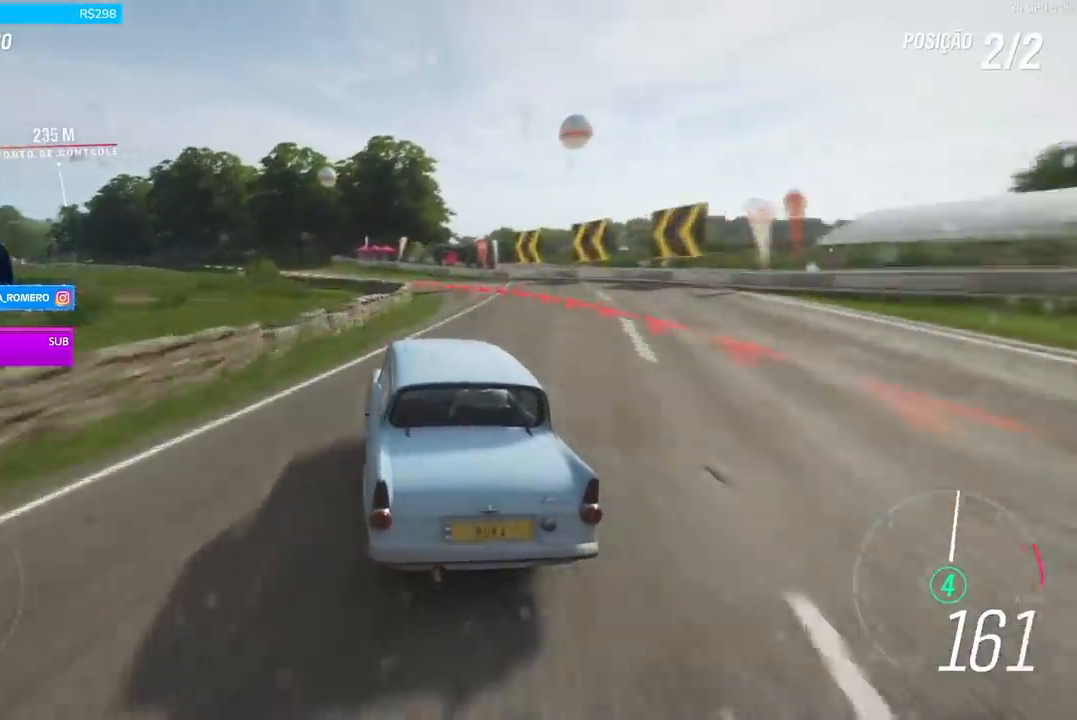
{"buttons": ["R2"], "left_stick": "center", "right_stick": "center", "events": [[67, "R2", "down"], [467, "left_stick", "center"]]}
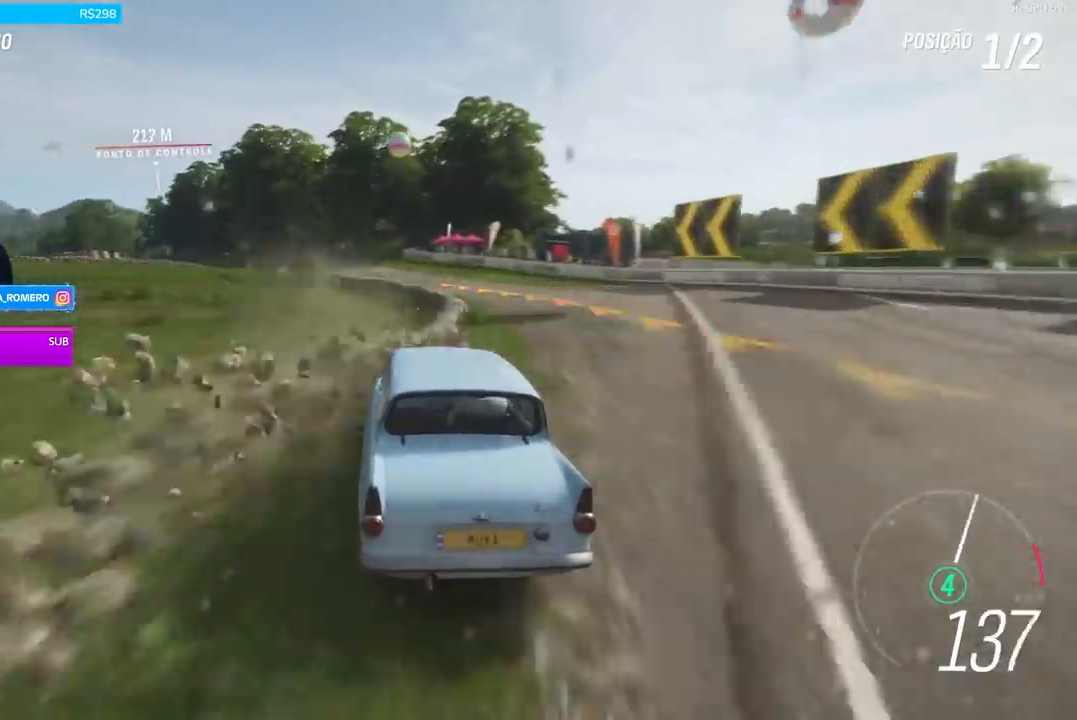
{"buttons": ["R2"], "left_stick": "right", "right_stick": "center", "events": [[233, "left_stick", "left"], [367, "left_stick", "center"], [433, "left_stick", "right"]]}
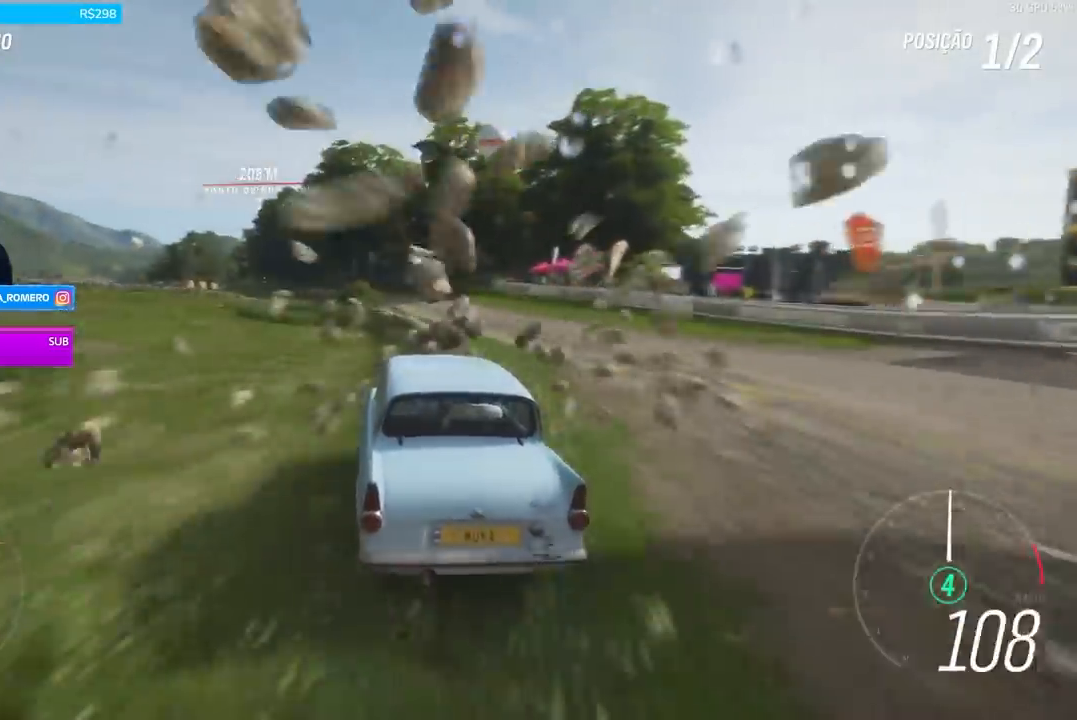
{"buttons": ["R2"], "left_stick": "left", "right_stick": "center", "events": [[100, "left_stick", "center"], [300, "A", "down"], [300, "X", "down"], [434, "A", "up"], [434, "X", "up"], [434, "left_stick", "left"]]}
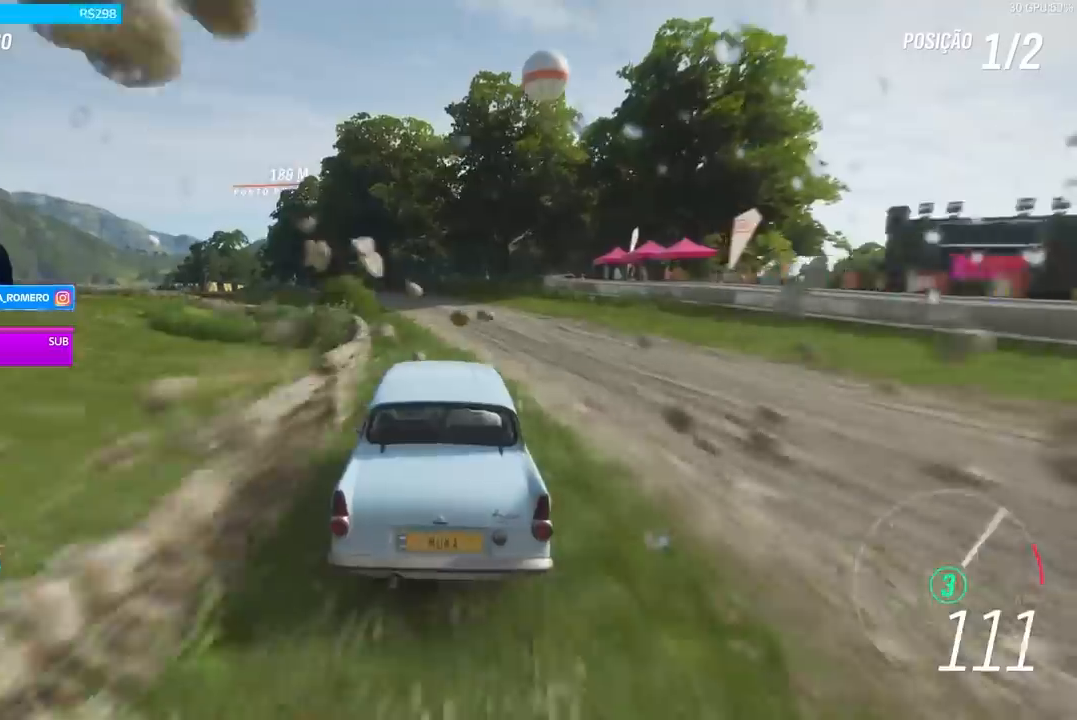
{"buttons": ["R2"], "left_stick": "left", "right_stick": "center", "events": []}
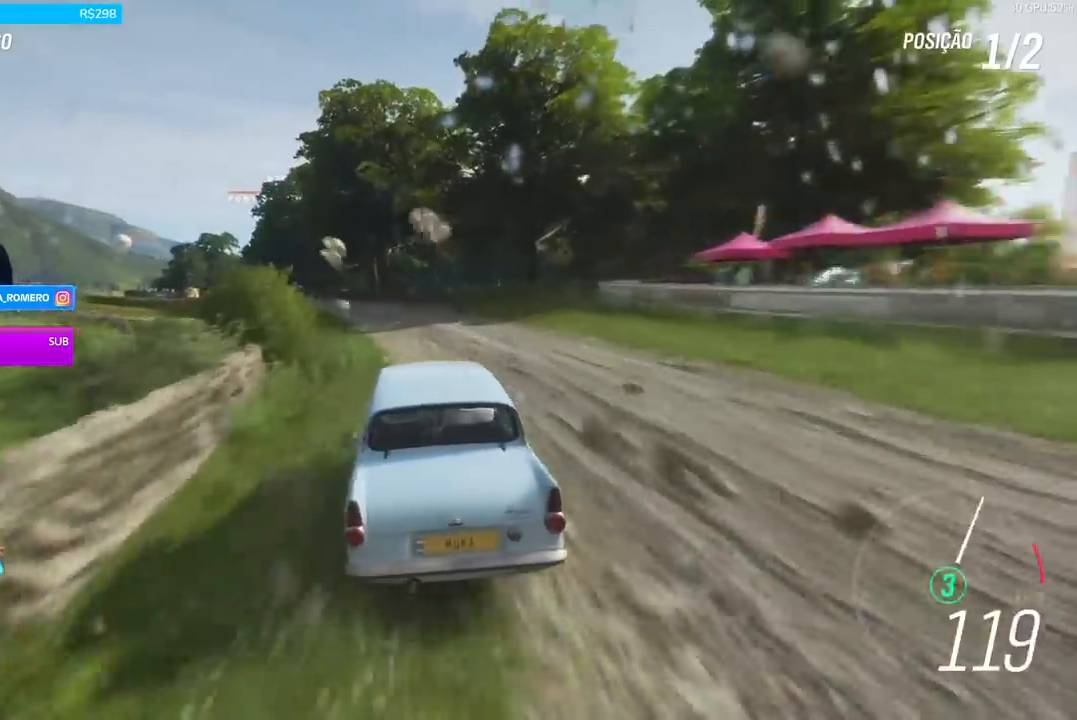
{"buttons": ["R2"], "left_stick": "right", "right_stick": "center", "events": [[67, "left_stick", "center"], [467, "left_stick", "right"]]}
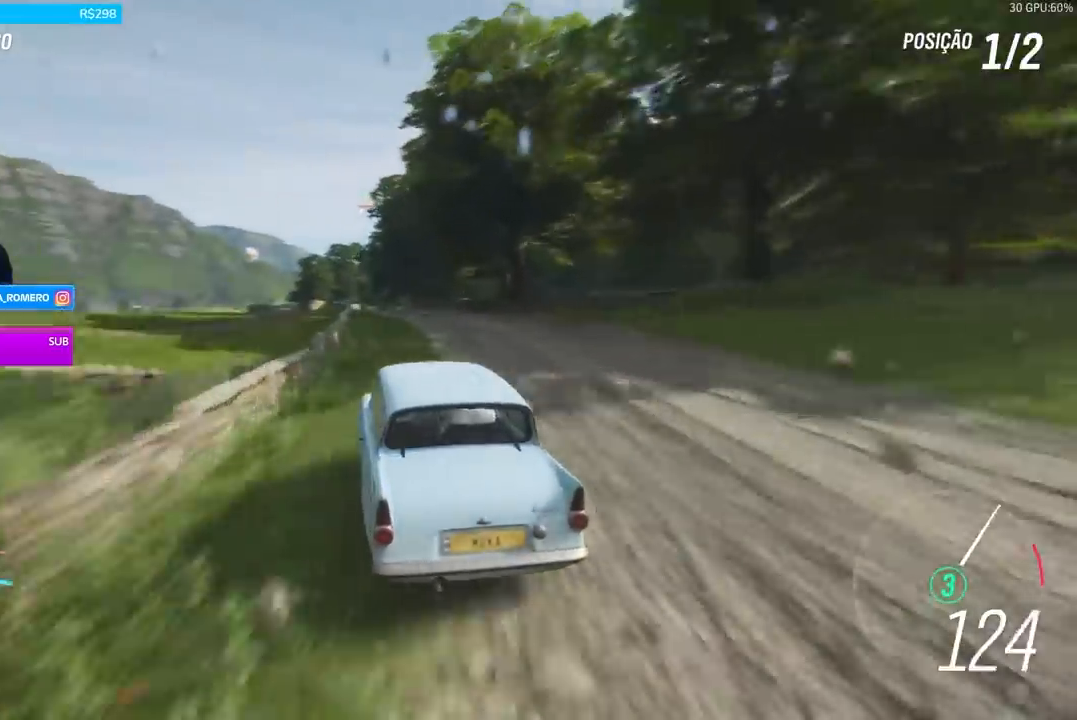
{"buttons": ["R2"], "left_stick": "center", "right_stick": "center", "events": [[267, "left_stick", "left"], [467, "left_stick", "center"]]}
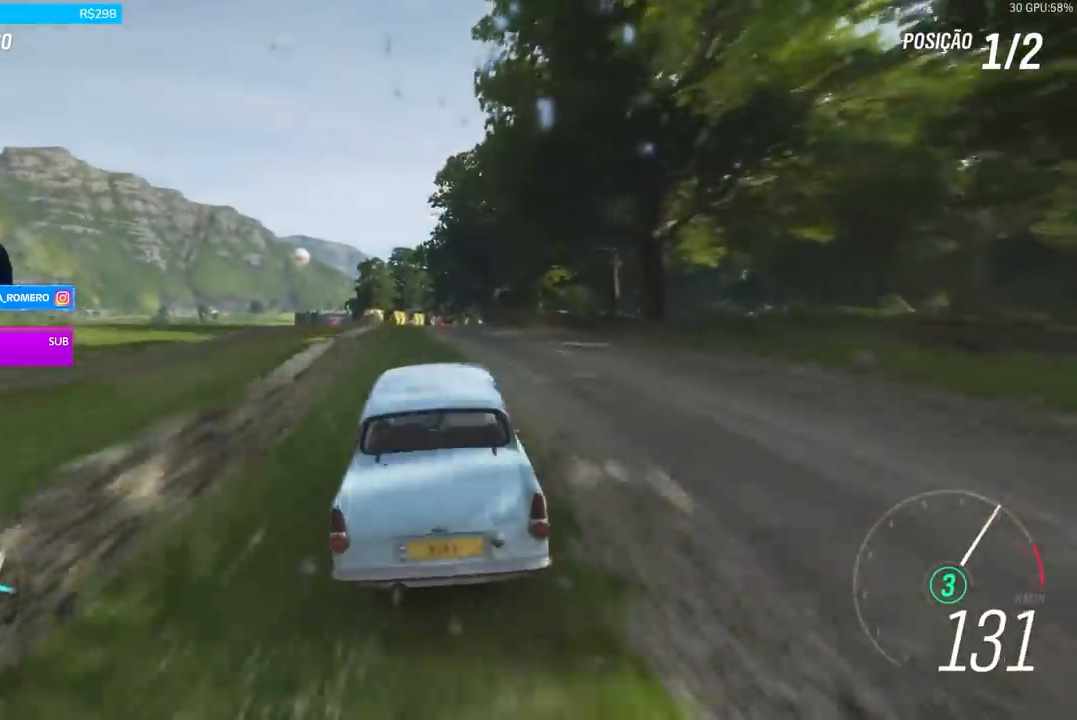
{"buttons": ["A", "B", "R2"], "left_stick": "center", "right_stick": "center", "events": [[134, "left_stick", "left"], [334, "left_stick", "center"], [434, "A", "down"], [434, "B", "down"]]}
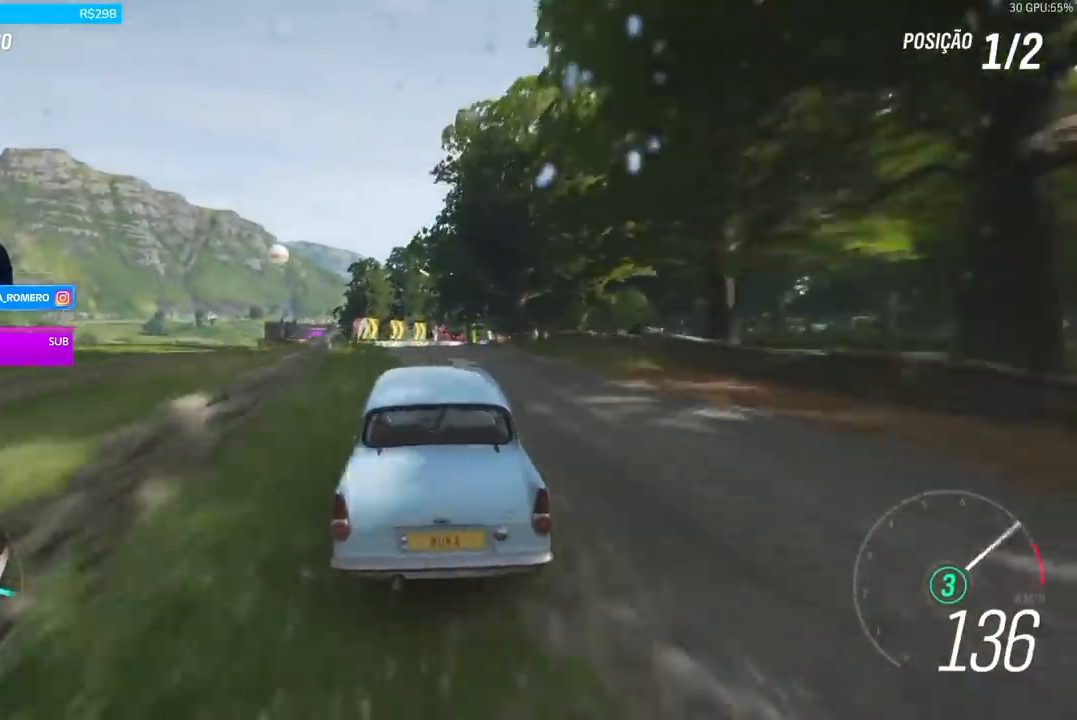
{"buttons": ["R2"], "left_stick": "center", "right_stick": "center", "events": [[33, "A", "up"], [33, "B", "up"]]}
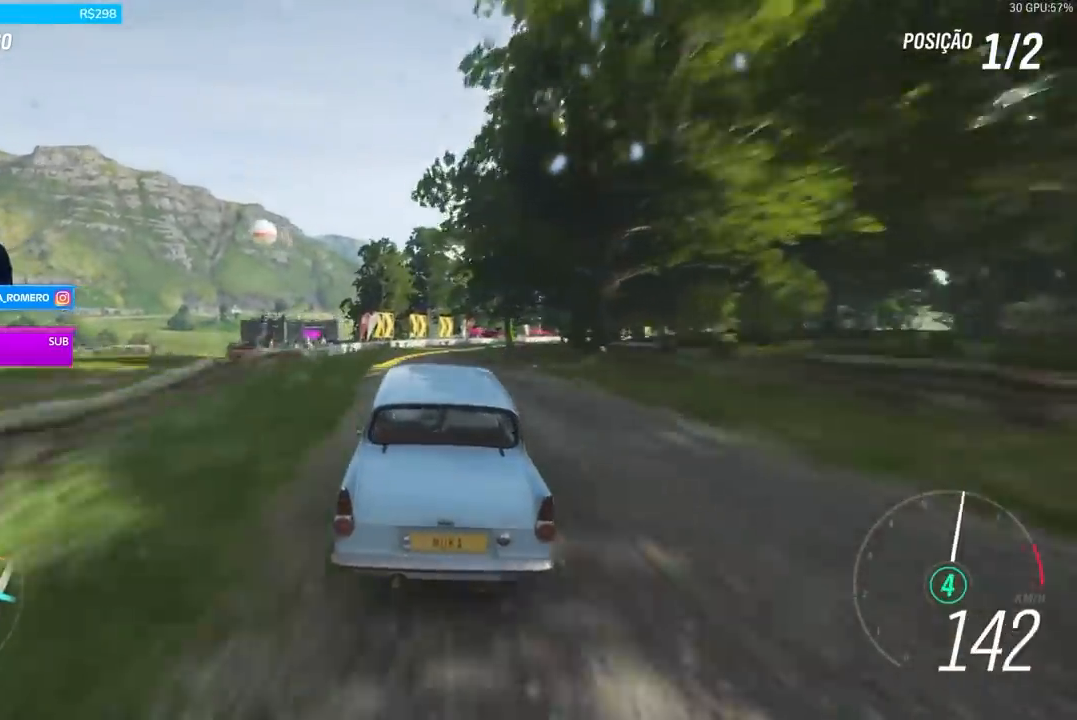
{"buttons": ["R2"], "left_stick": "right", "right_stick": "center", "events": [[300, "left_stick", "right"]]}
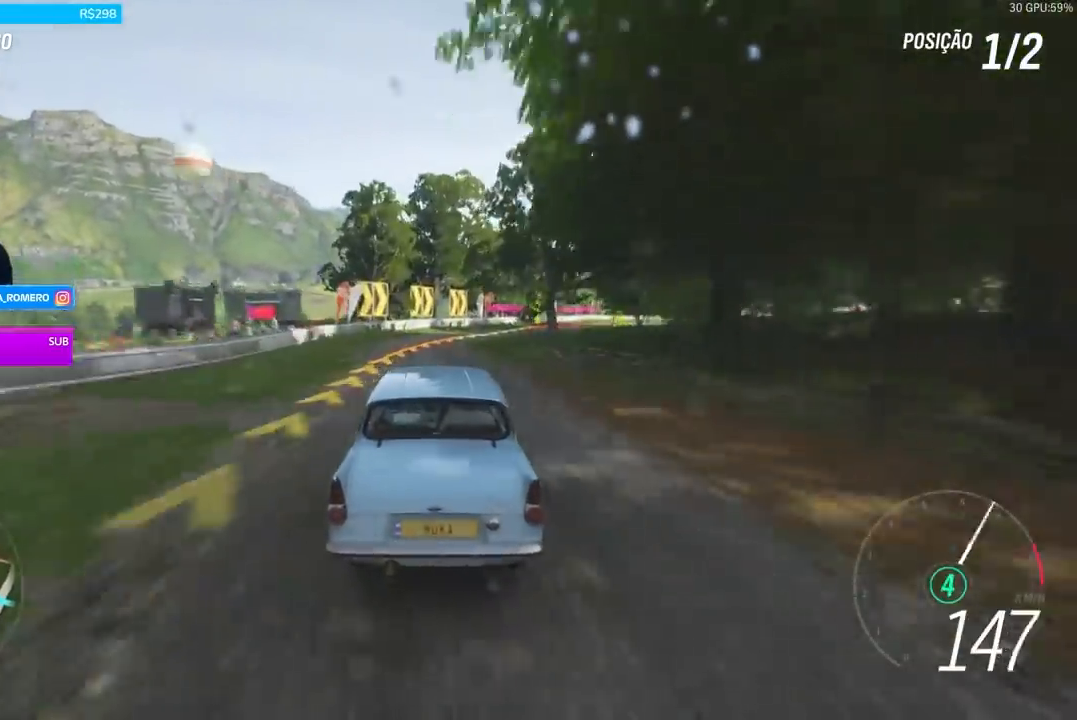
{"buttons": ["L2", "R2"], "left_stick": "right", "right_stick": "center", "events": [[433, "L2", "down"]]}
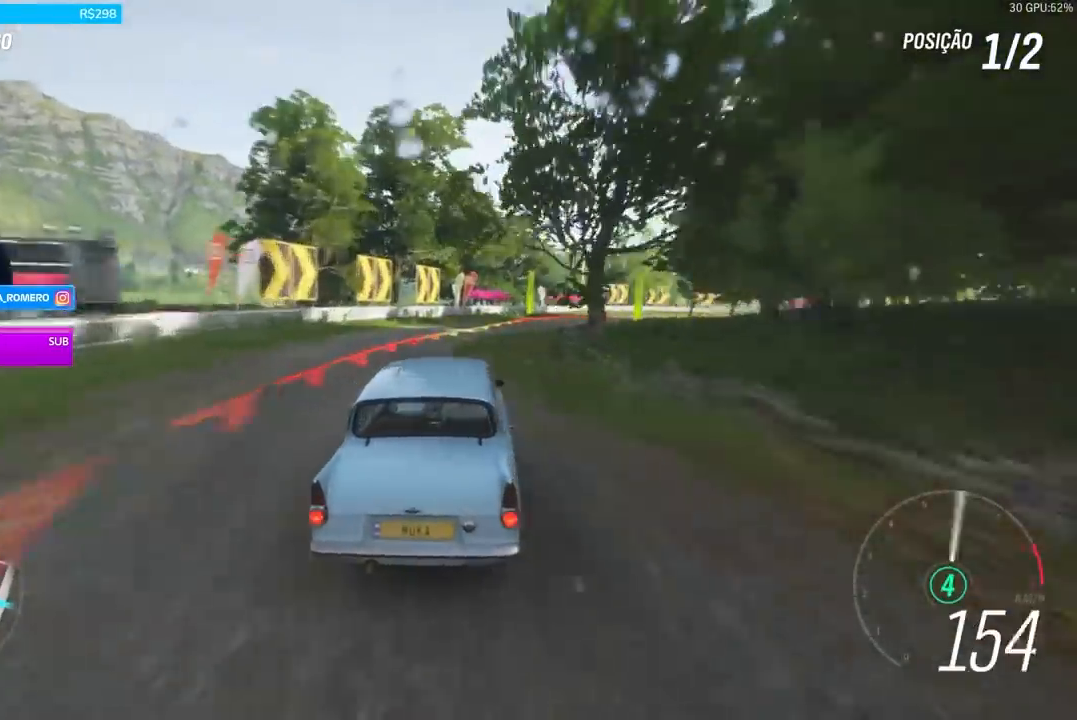
{"buttons": ["R2"], "left_stick": "right", "right_stick": "center", "events": [[67, "L2", "up"]]}
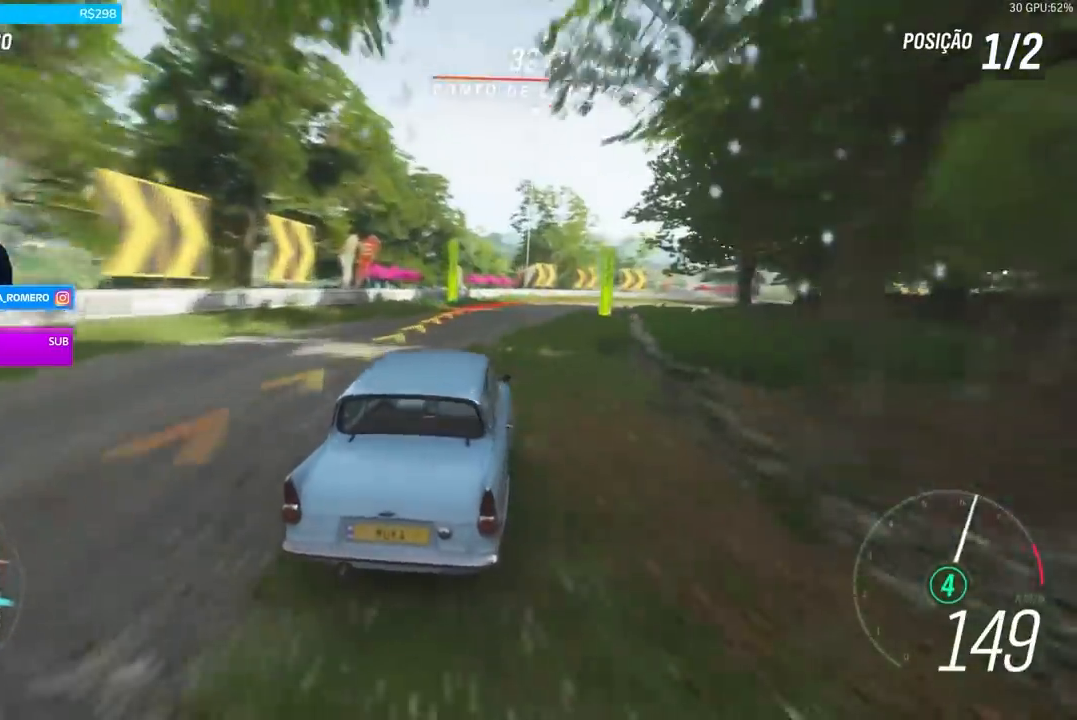
{"buttons": ["A", "X", "R2"], "left_stick": "right", "right_stick": "center", "events": [[233, "R2", "up"], [433, "R2", "down"], [500, "A", "down"], [500, "X", "down"]]}
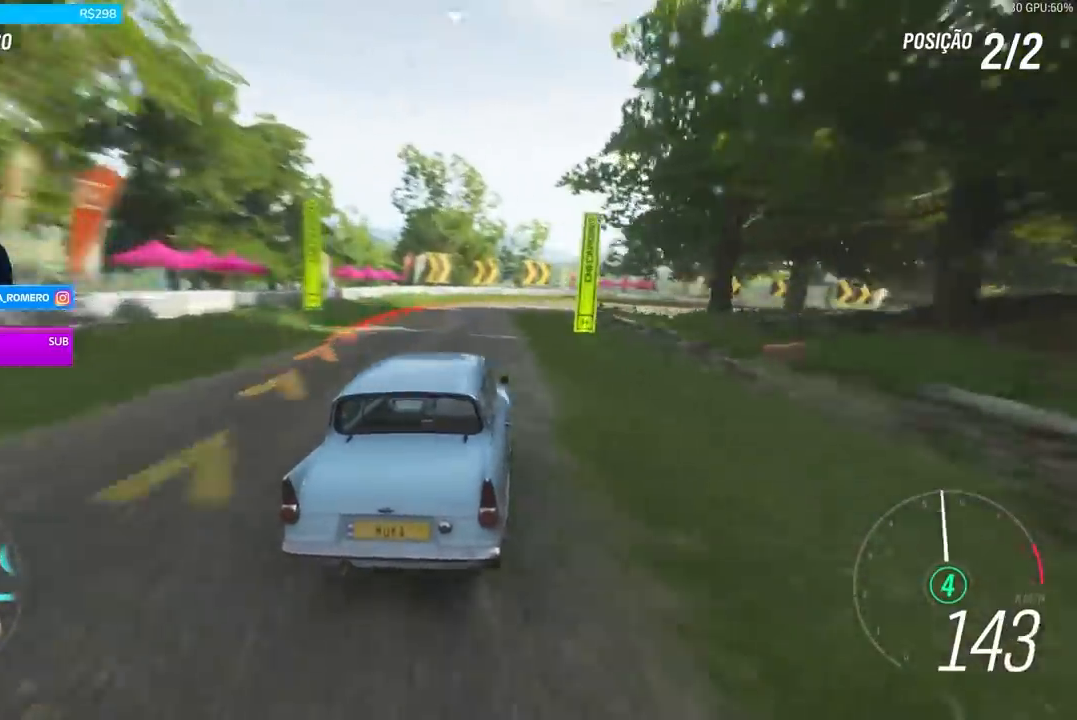
{"buttons": ["R2"], "left_stick": "right", "right_stick": "center", "events": [[67, "A", "up"], [67, "X", "up"], [134, "R2", "up"], [200, "R2", "down"]]}
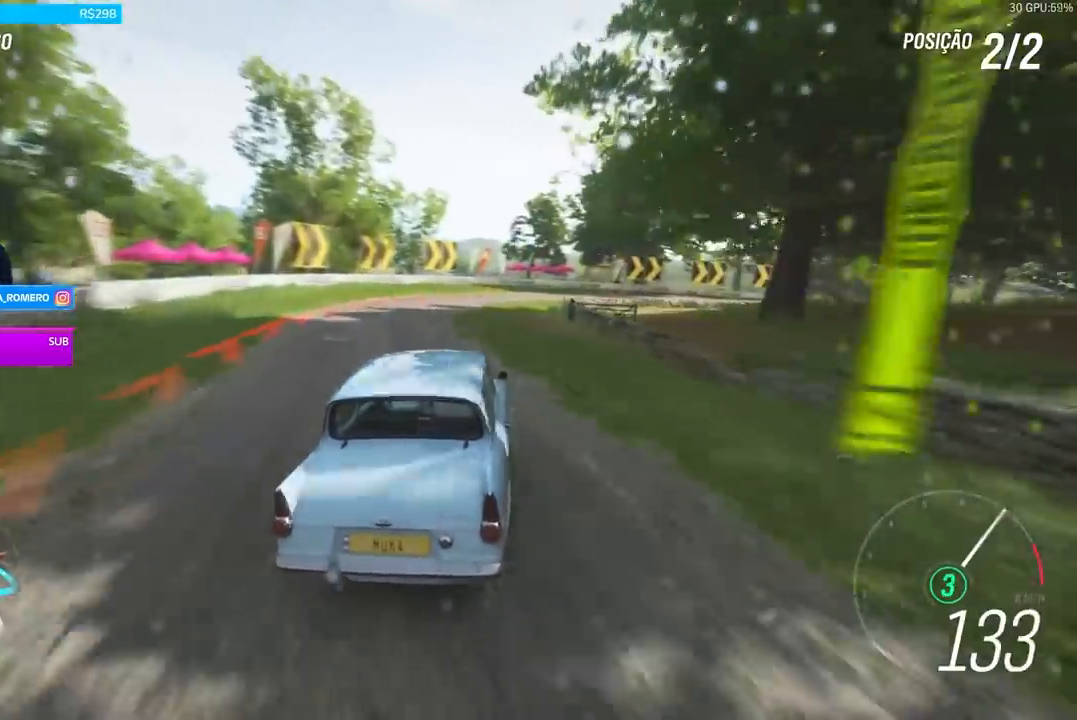
{"buttons": ["R2"], "left_stick": "right", "right_stick": "center", "events": [[33, "R2", "up"], [300, "R2", "down"]]}
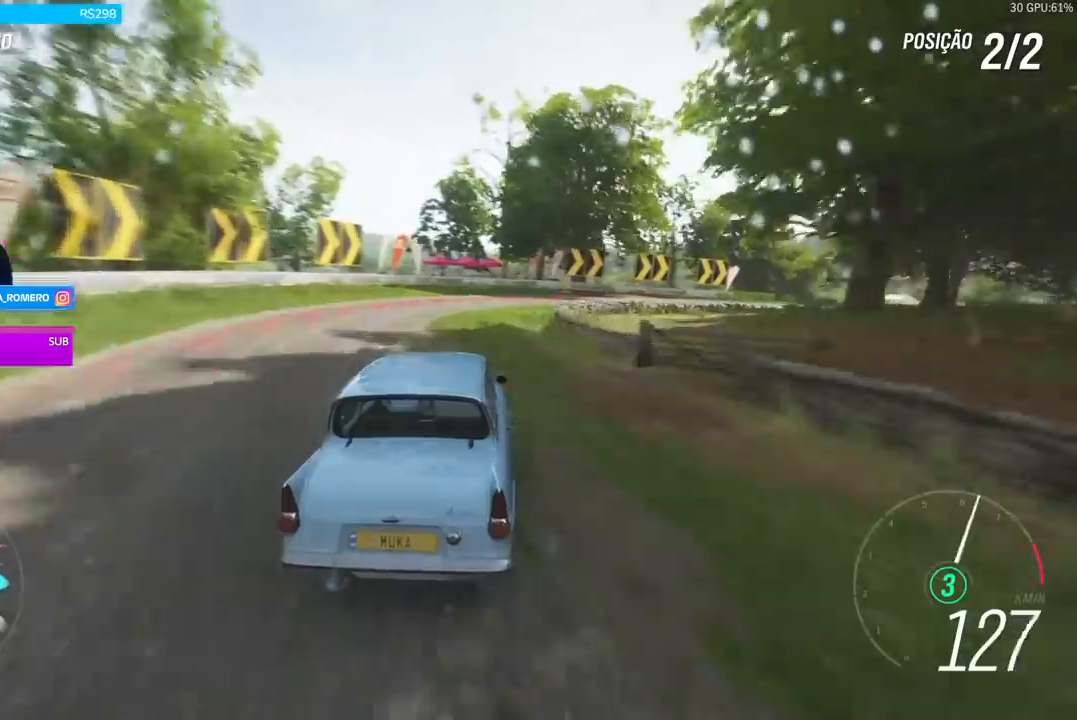
{"buttons": [], "left_stick": "right", "right_stick": "center", "events": [[100, "R2", "up"]]}
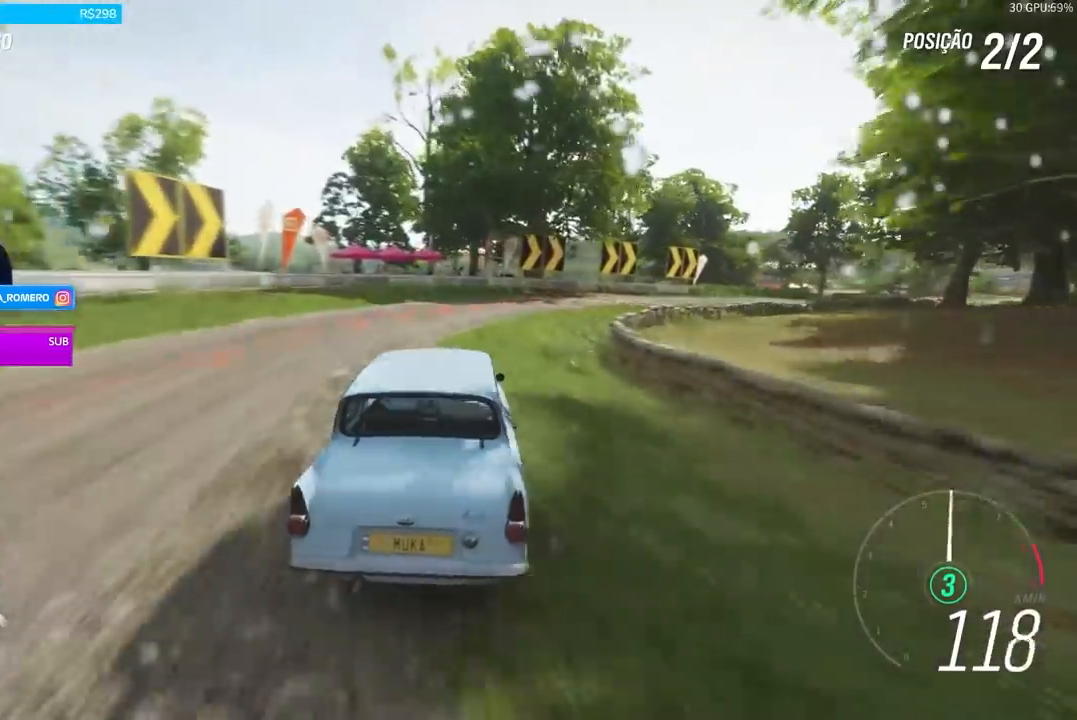
{"buttons": [], "left_stick": "right", "right_stick": "center", "events": [[100, "R2", "down"], [200, "R2", "up"], [367, "R2", "down"], [400, "A", "down"], [400, "X", "down"], [467, "A", "up"], [467, "X", "up"], [500, "R2", "up"]]}
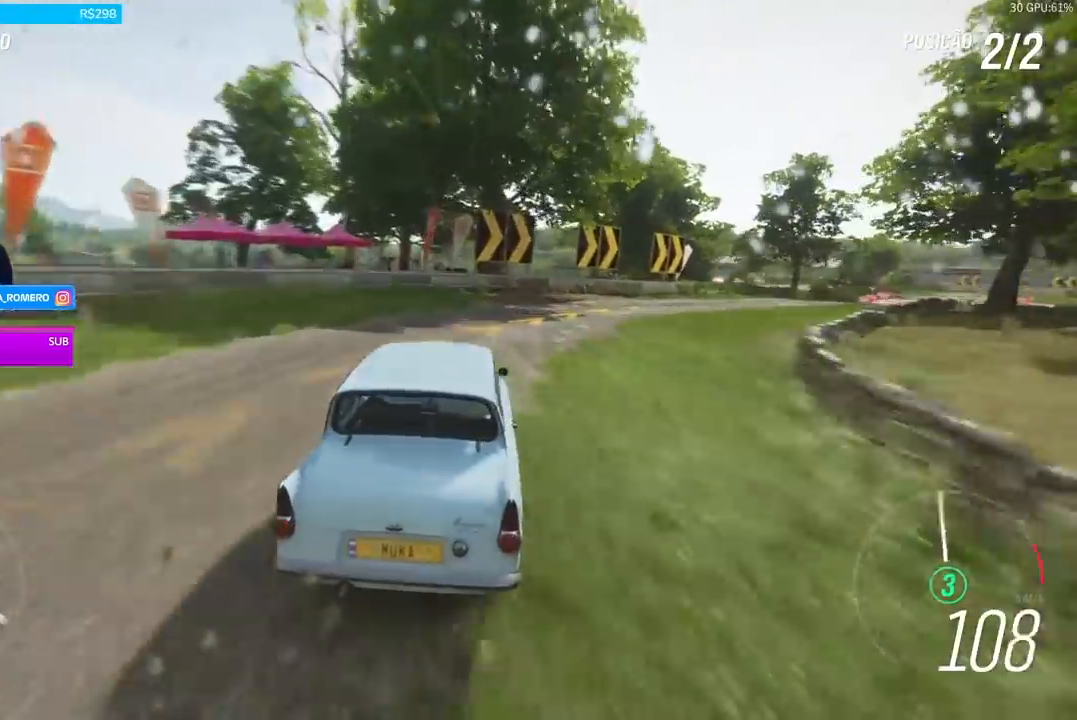
{"buttons": [], "left_stick": "right", "right_stick": "center", "events": [[67, "L2", "down"], [200, "L2", "up"]]}
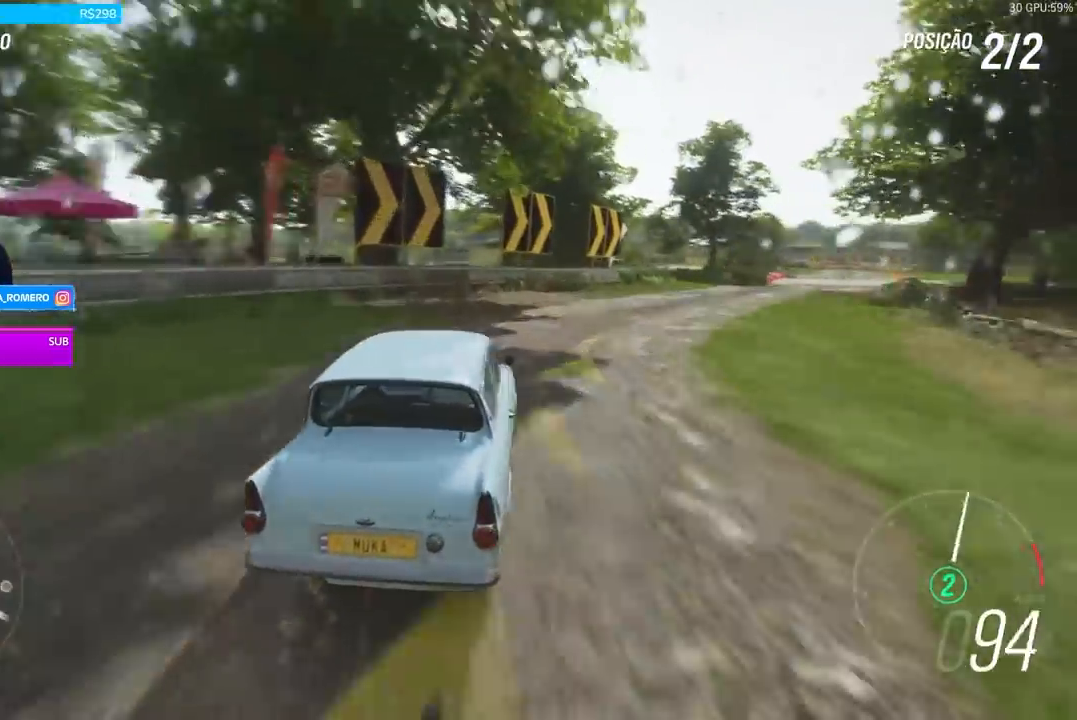
{"buttons": ["R2"], "left_stick": "right", "right_stick": "center", "events": [[100, "R2", "down"]]}
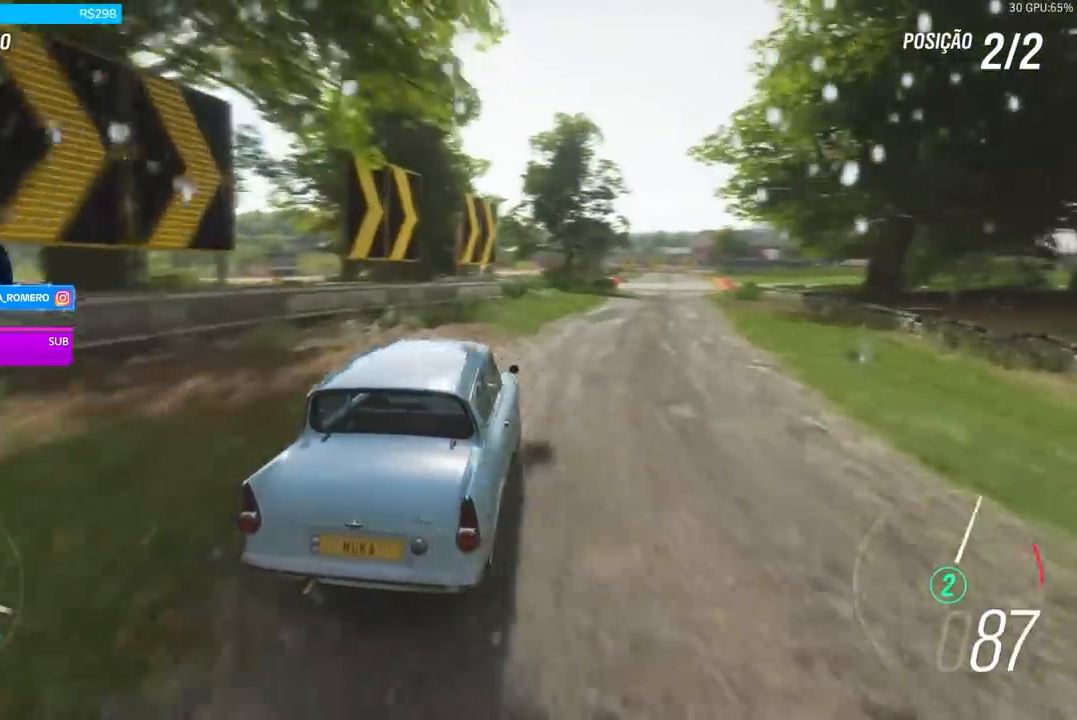
{"buttons": ["R2"], "left_stick": "center", "right_stick": "center", "events": [[34, "left_stick", "center"]]}
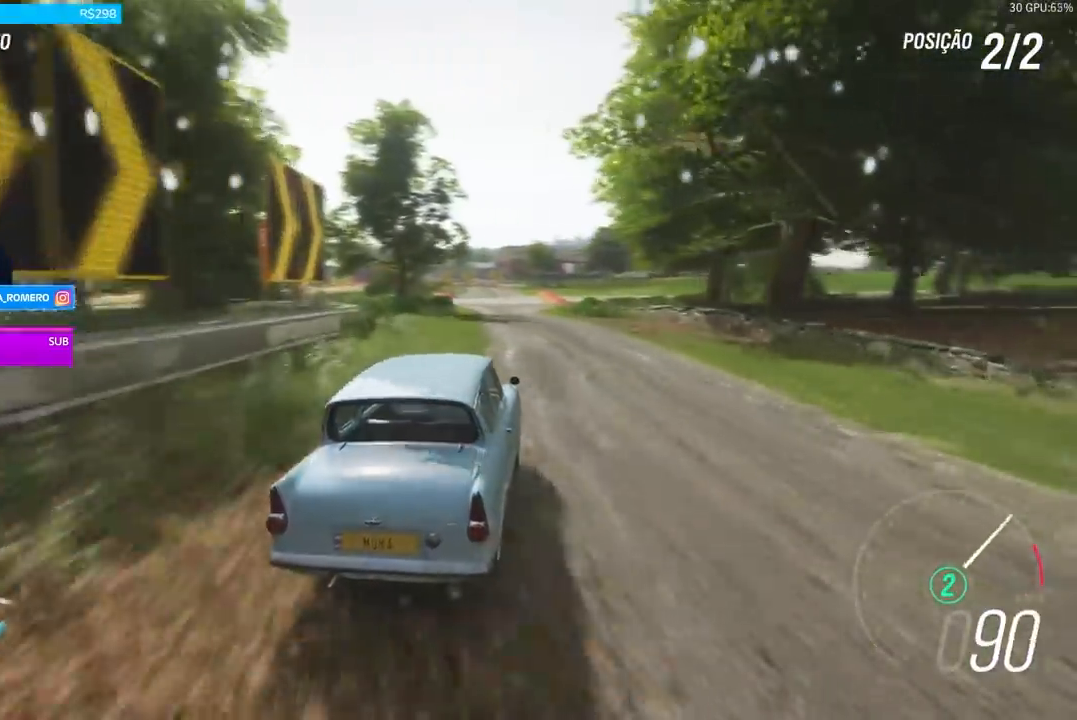
{"buttons": ["R2"], "left_stick": "down-left", "right_stick": "center", "events": [[66, "left_stick", "left"], [300, "A", "down"], [300, "B", "down"], [300, "left_stick", "center"], [433, "A", "up"], [433, "B", "up"], [467, "left_stick", "down-left"]]}
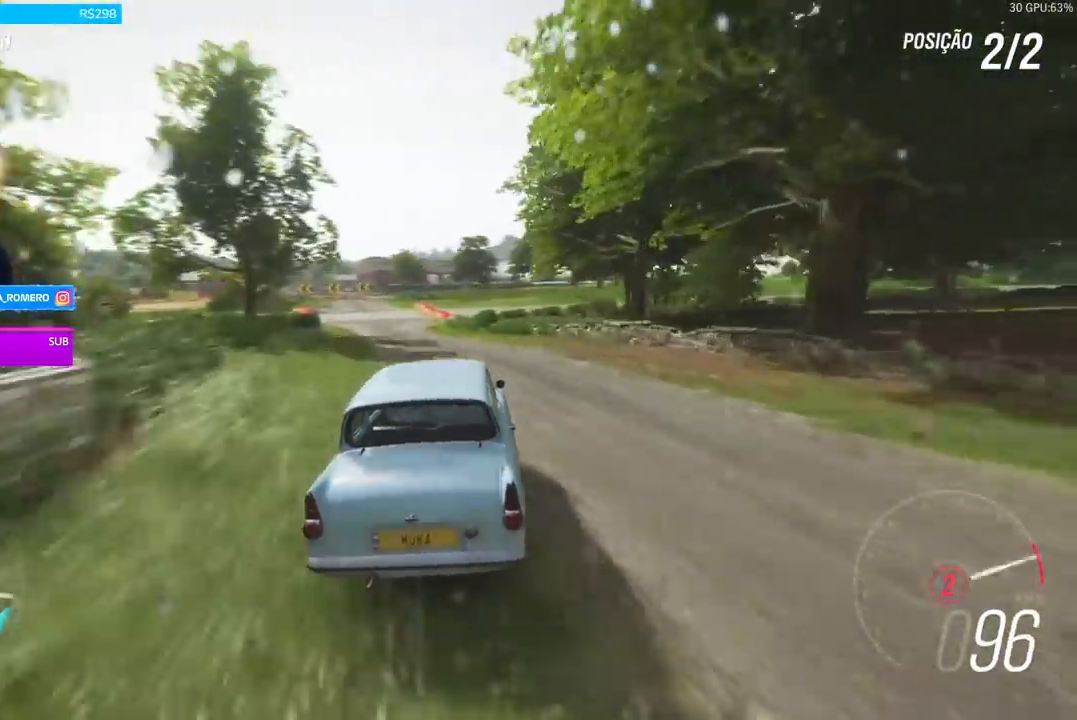
{"buttons": ["R2"], "left_stick": "left", "right_stick": "center", "events": [[134, "left_stick", "center"], [467, "left_stick", "left"]]}